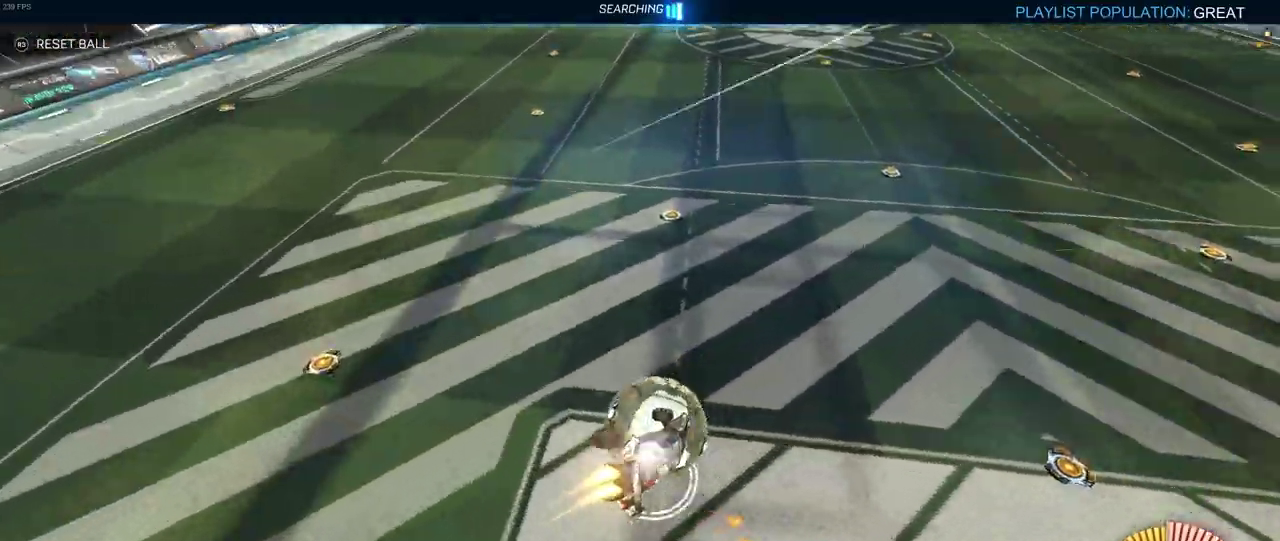
Gameplay with a controller (PlayStation layout); each line is a JSON object with the inputs held at the frame after it. "events" lists button and stick changes between this image and that frame as [ms after this image, input, new state], when the widget could be followed in between. Not read: L1 L3 R3.
{"buttons": ["R1", "R2"], "left_stick": "up-right", "right_stick": "center", "events": [[50, "left_stick", "up-right"], [183, "CROSS", "down"], [300, "CROSS", "up"]]}
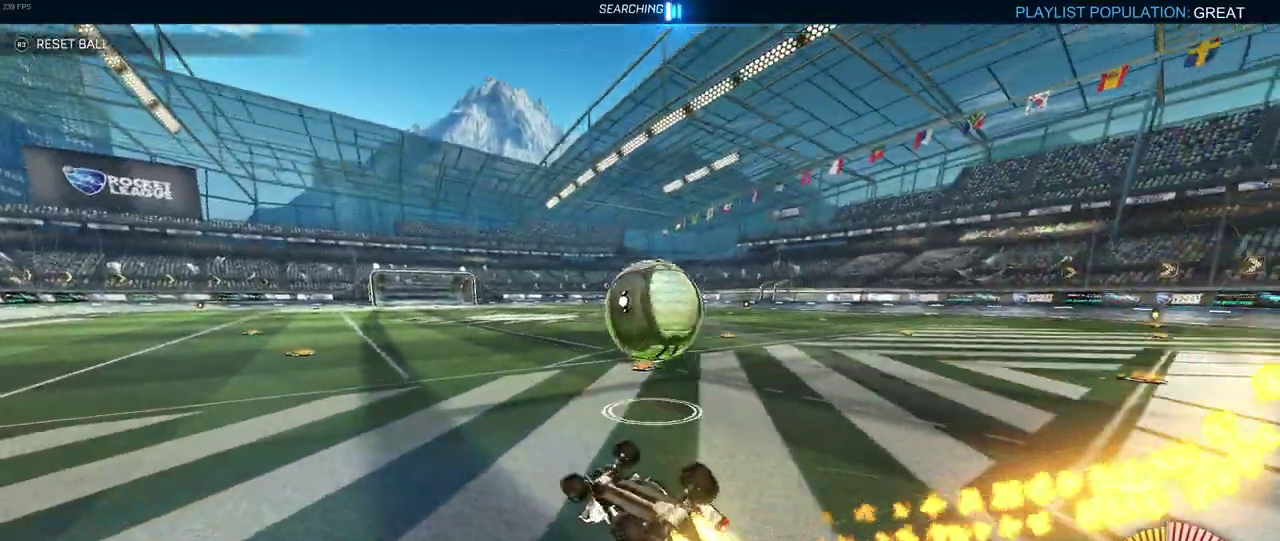
{"buttons": ["R2"], "left_stick": "center", "right_stick": "center", "events": [[50, "left_stick", "center"], [467, "R1", "up"]]}
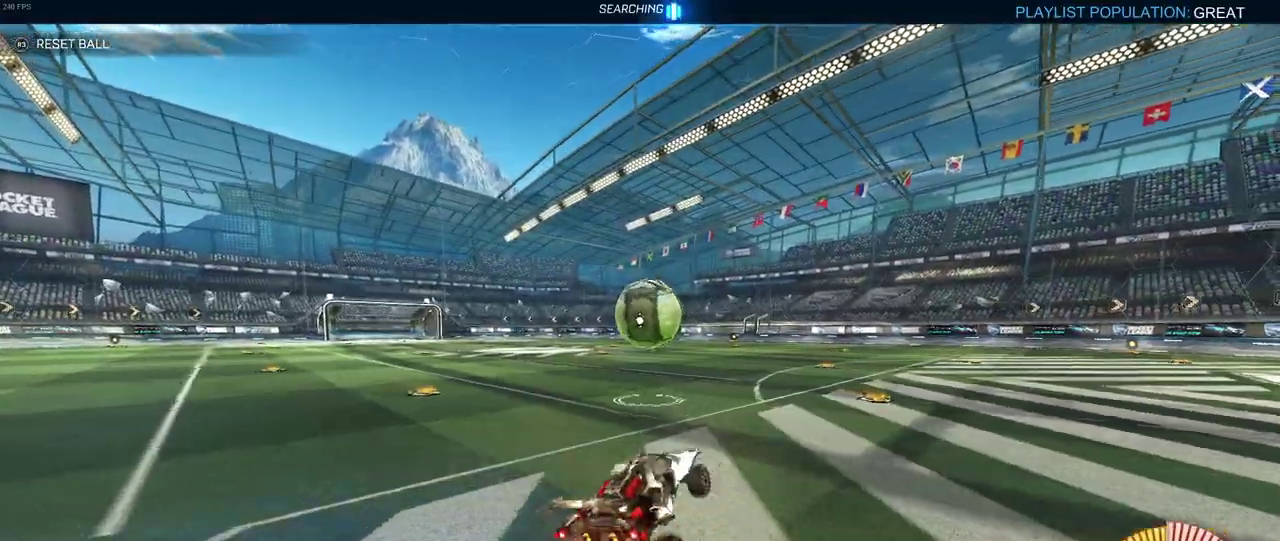
{"buttons": ["R2"], "left_stick": "left", "right_stick": "center", "events": [[467, "left_stick", "left"]]}
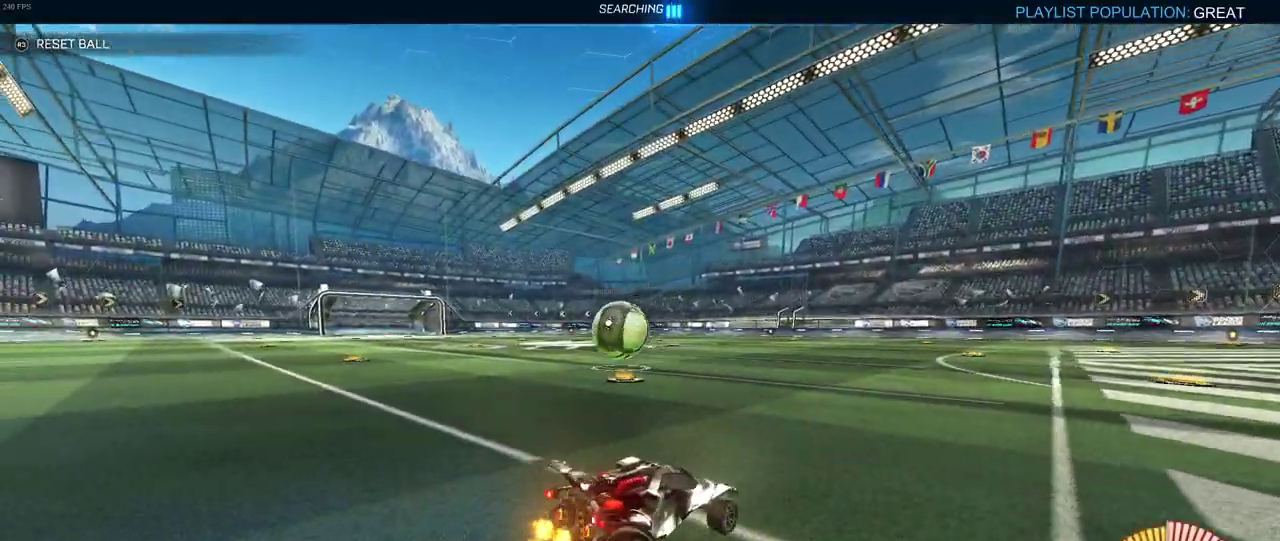
{"buttons": ["START"], "left_stick": "center", "right_stick": "center", "events": [[250, "R2", "up"], [250, "left_stick", "center"], [467, "START", "down"]]}
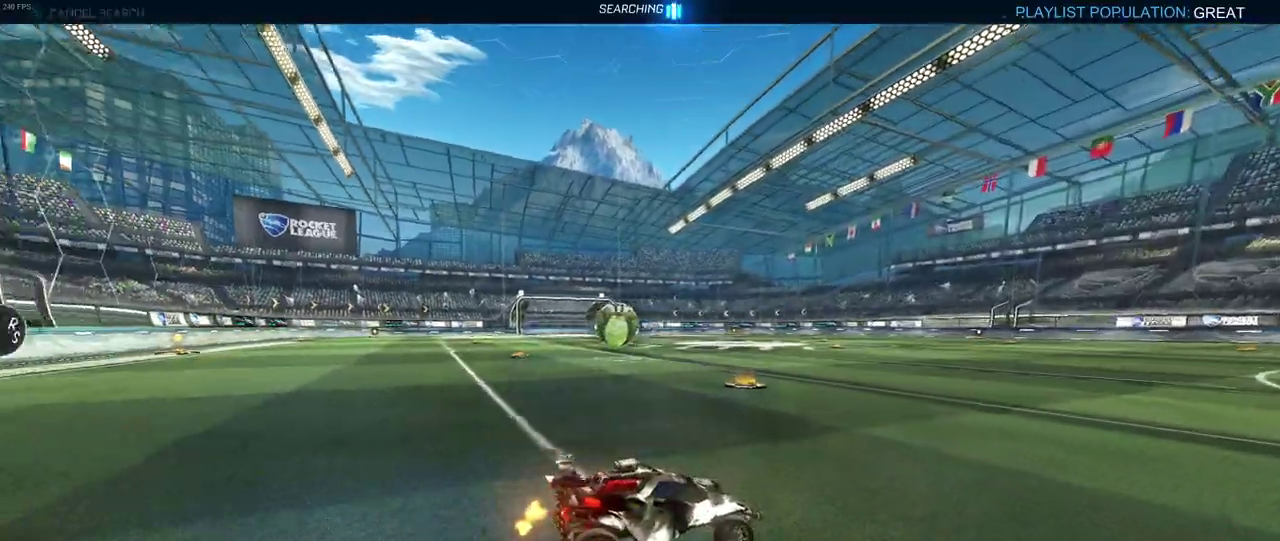
{"buttons": [], "left_stick": "center", "right_stick": "center", "events": [[67, "START", "up"], [83, "DPAD_DOWN", "down"], [217, "DPAD_DOWN", "up"]]}
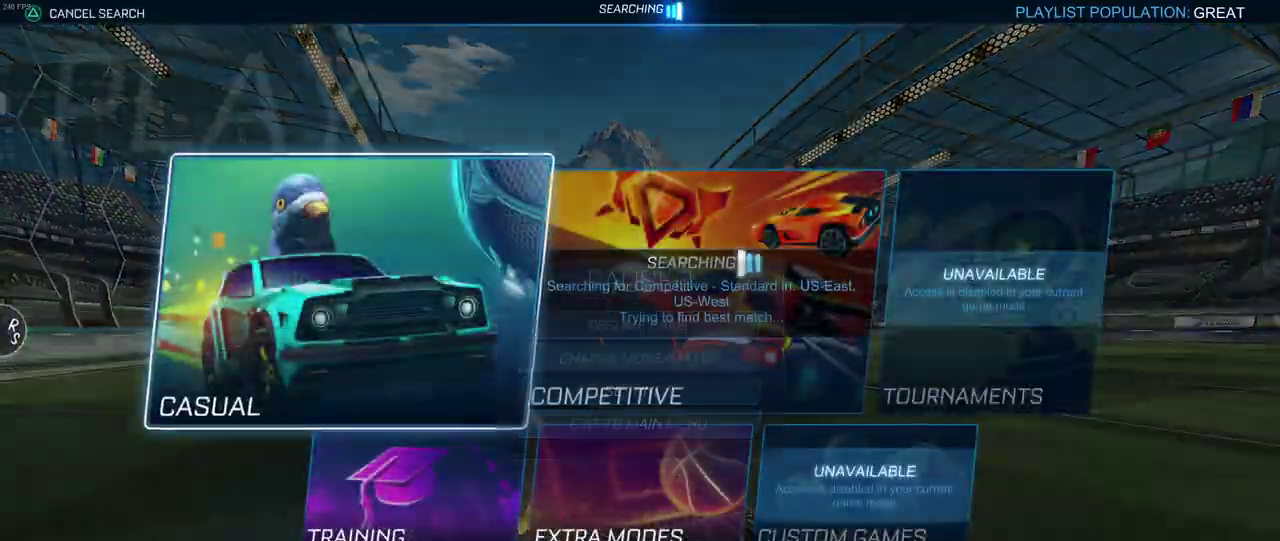
{"buttons": [], "left_stick": "center", "right_stick": "center", "events": [[67, "TRIANGLE", "down"], [133, "TRIANGLE", "up"], [217, "TRIANGLE", "down"], [300, "TRIANGLE", "up"]]}
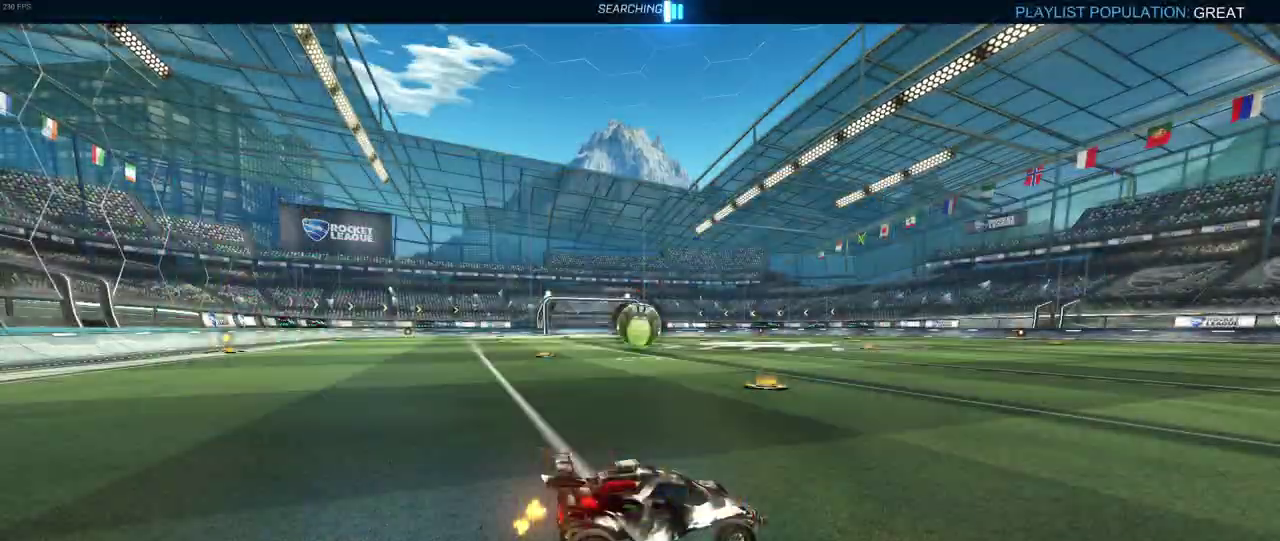
{"buttons": ["R2"], "left_stick": "center", "right_stick": "center", "events": [[33, "CIRCLE", "down"], [83, "CIRCLE", "up"], [283, "R2", "down"]]}
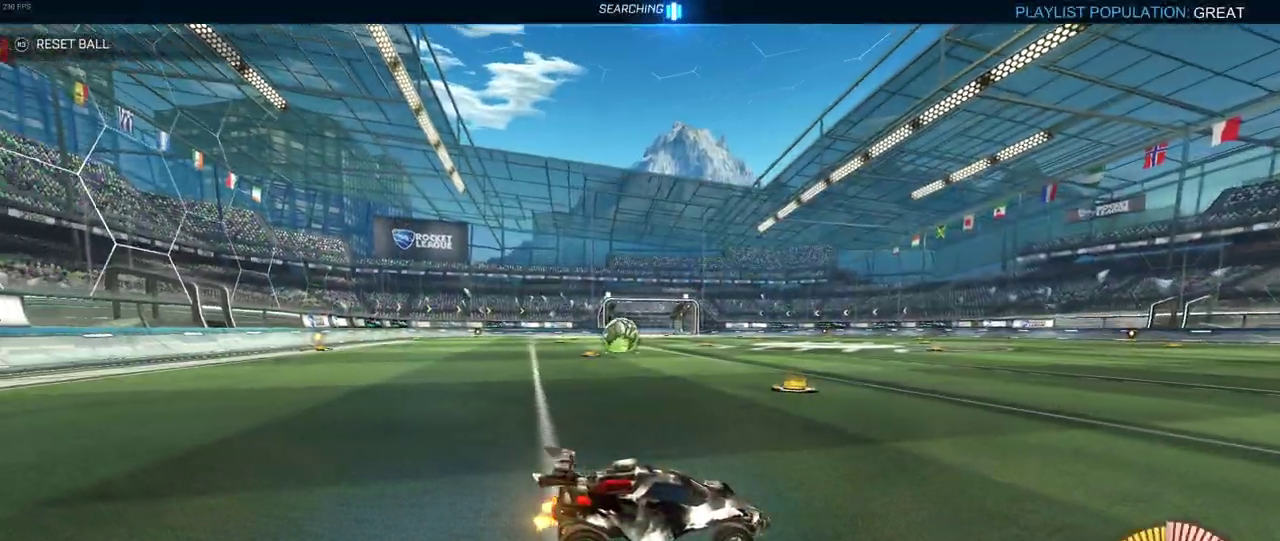
{"buttons": ["R2"], "left_stick": "left", "right_stick": "center", "events": [[100, "left_stick", "down-left"], [150, "left_stick", "left"]]}
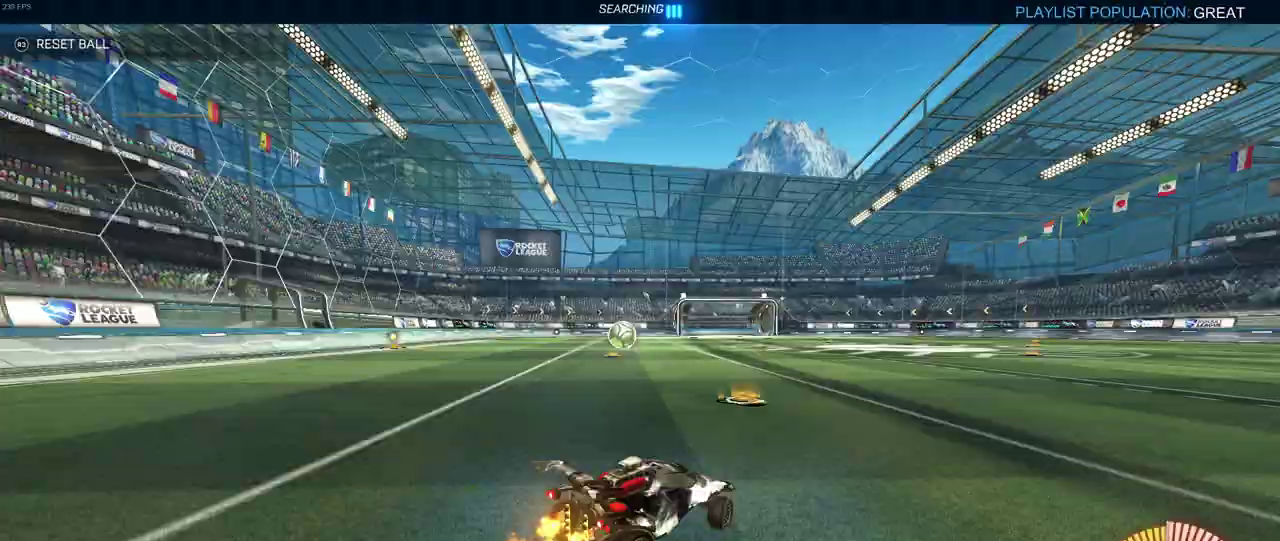
{"buttons": ["SQUARE", "R1", "R2"], "left_stick": "right", "right_stick": "center", "events": [[33, "R1", "down"], [200, "left_stick", "up"], [250, "CROSS", "down"], [300, "CROSS", "up"], [450, "left_stick", "right"], [500, "SQUARE", "down"]]}
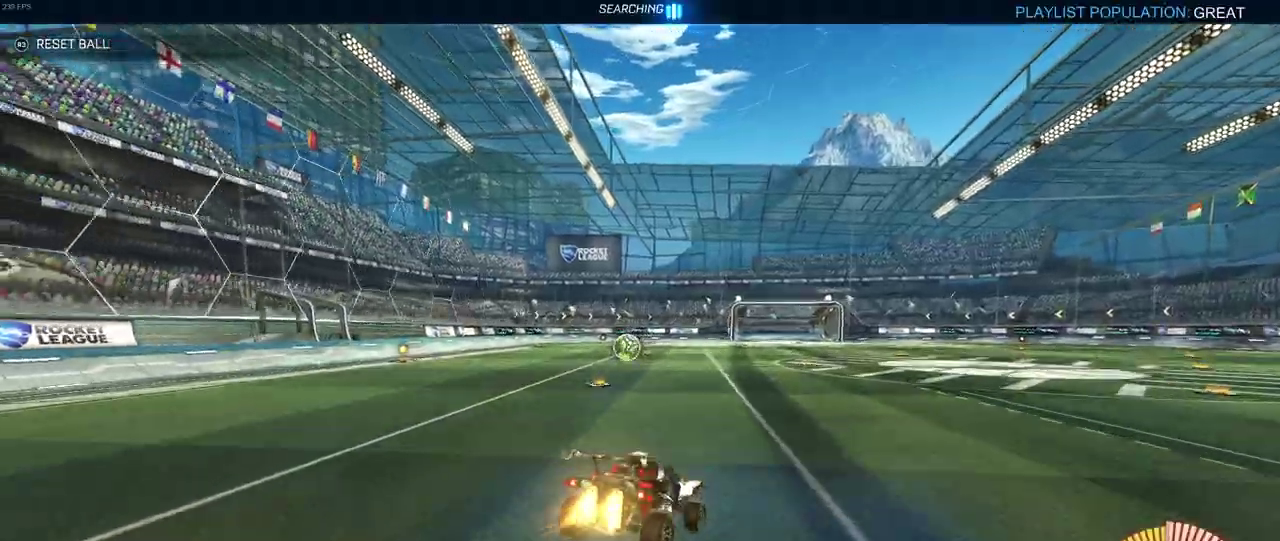
{"buttons": ["SQUARE", "R2"], "left_stick": "up-left", "right_stick": "center", "events": [[150, "left_stick", "down-right"], [200, "R1", "up"], [233, "left_stick", "center"], [383, "left_stick", "up-left"]]}
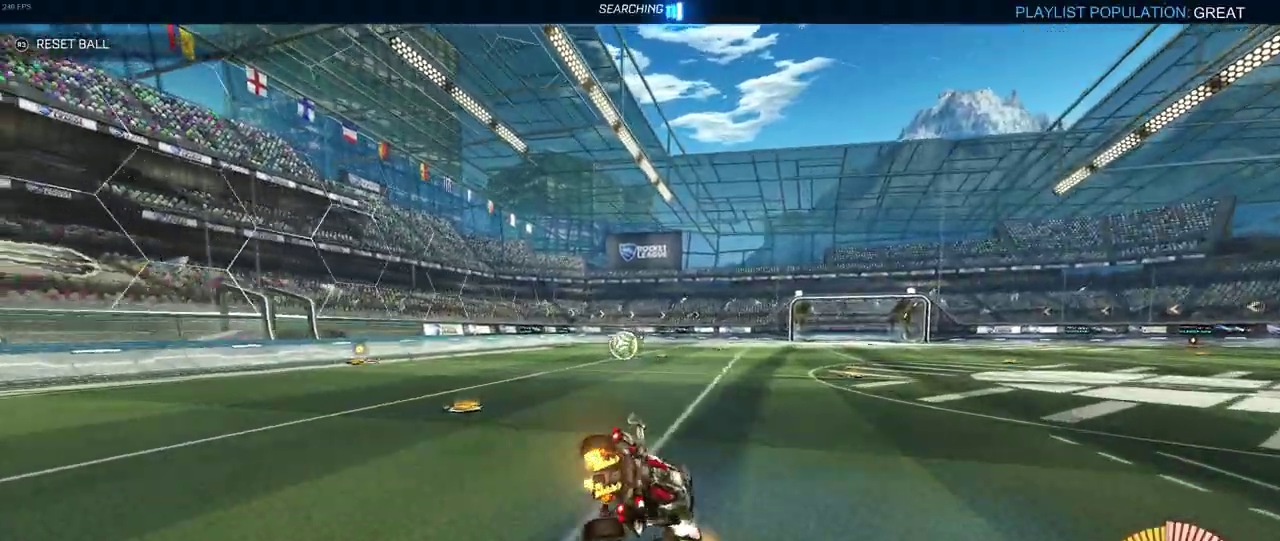
{"buttons": ["SQUARE", "R2"], "left_stick": "up-left", "right_stick": "center", "events": [[33, "CROSS", "down"], [150, "CROSS", "up"], [267, "CROSS", "down"], [383, "CROSS", "up"]]}
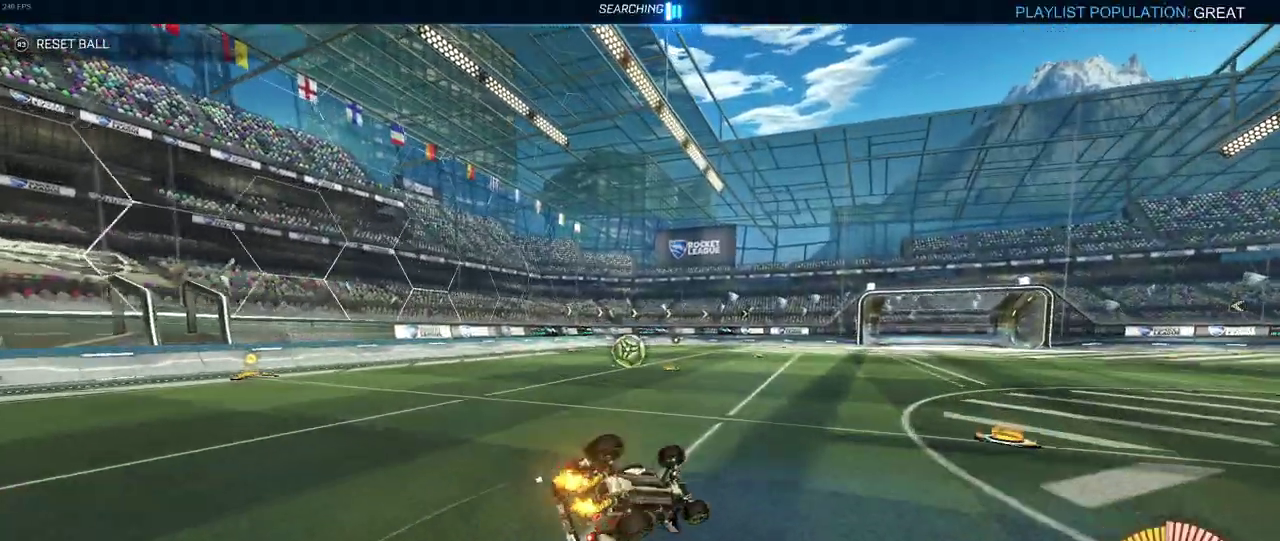
{"buttons": ["R2"], "left_stick": "up-left", "right_stick": "center", "events": [[467, "SQUARE", "up"]]}
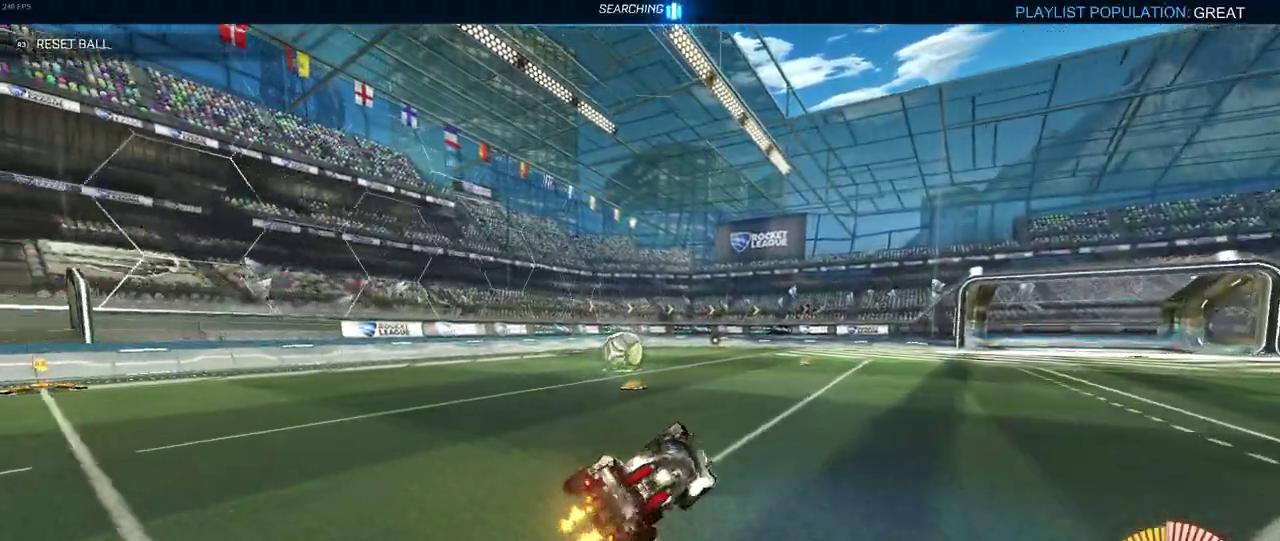
{"buttons": ["R2"], "left_stick": "left", "right_stick": "center", "events": [[183, "left_stick", "center"], [333, "left_stick", "left"]]}
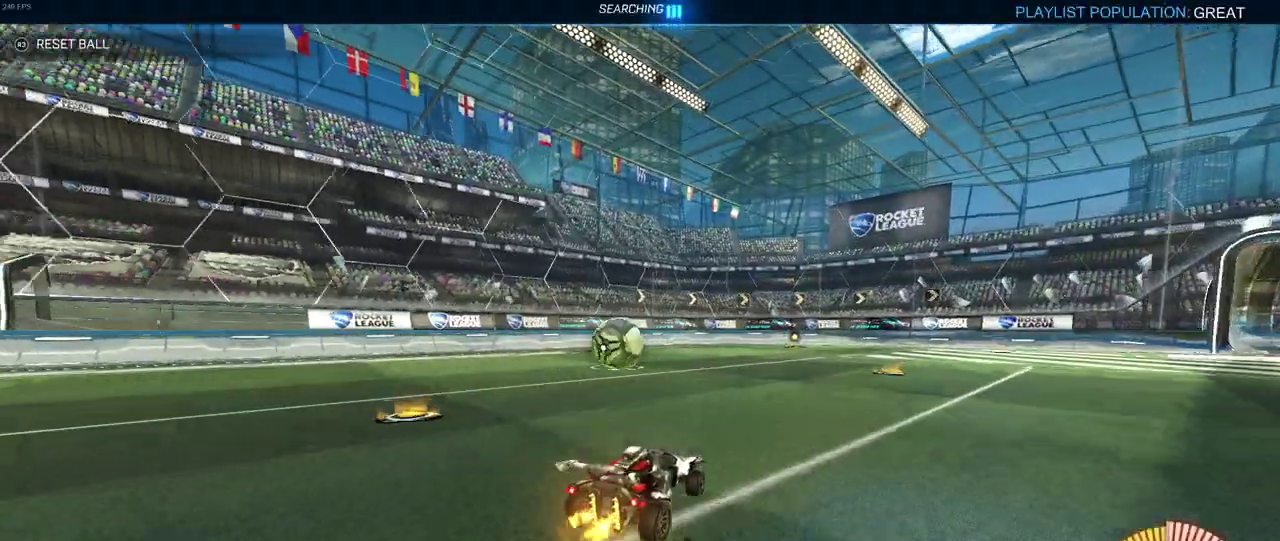
{"buttons": ["R2"], "left_stick": "center", "right_stick": "center", "events": [[17, "left_stick", "center"], [133, "left_stick", "left"], [467, "left_stick", "center"]]}
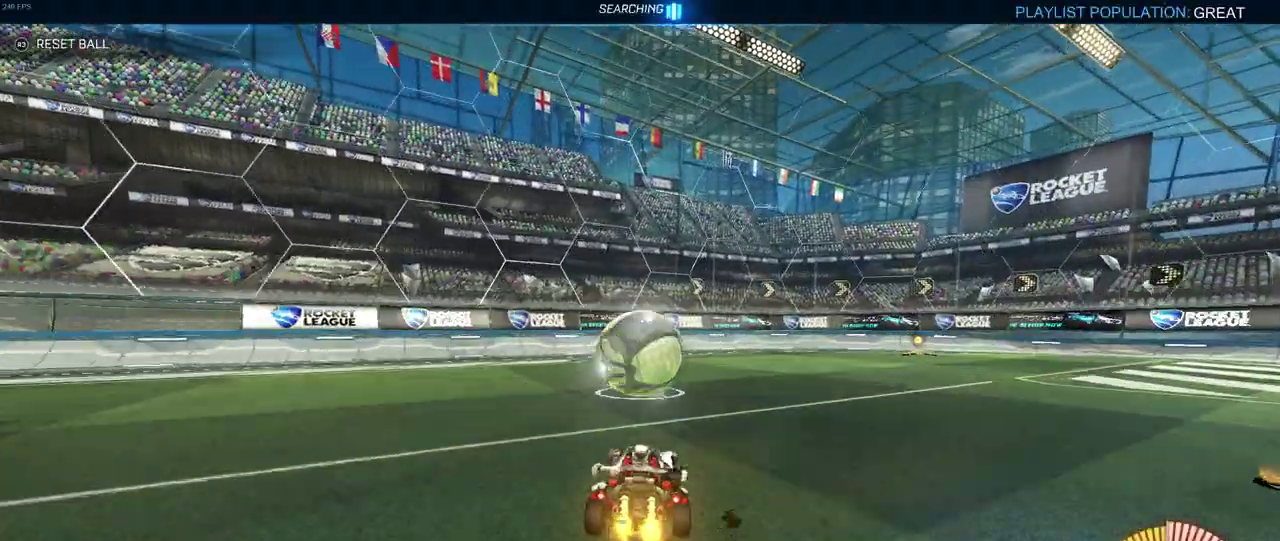
{"buttons": ["R2"], "left_stick": "center", "right_stick": "center", "events": [[67, "L2", "down"], [67, "left_stick", "right"], [267, "left_stick", "down-right"], [350, "left_stick", "center"], [367, "L2", "up"]]}
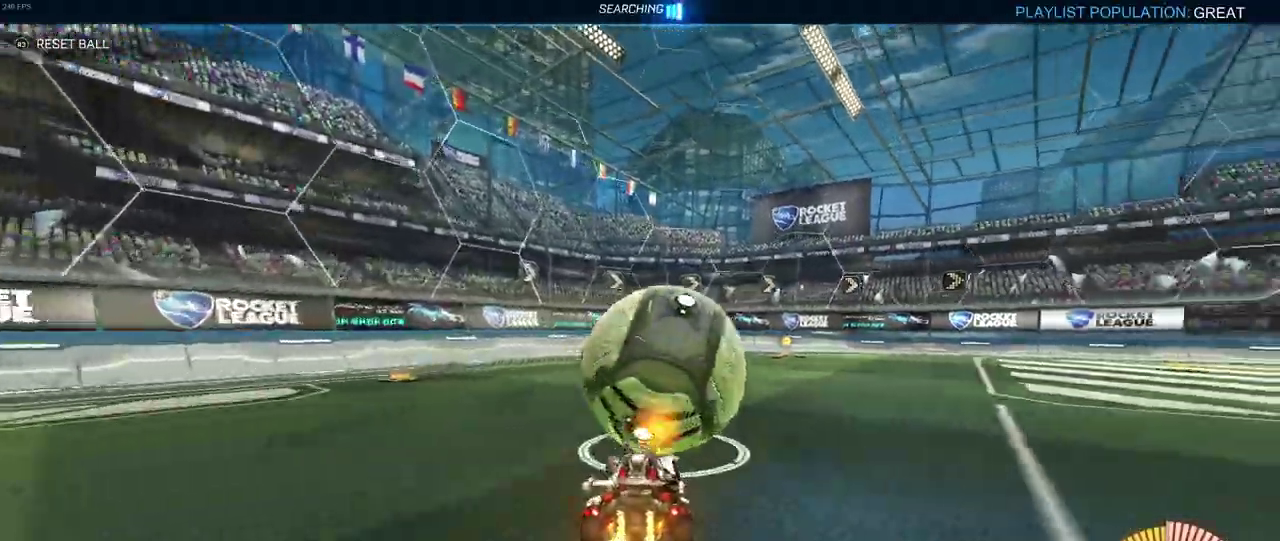
{"buttons": ["R2"], "left_stick": "right", "right_stick": "center"}
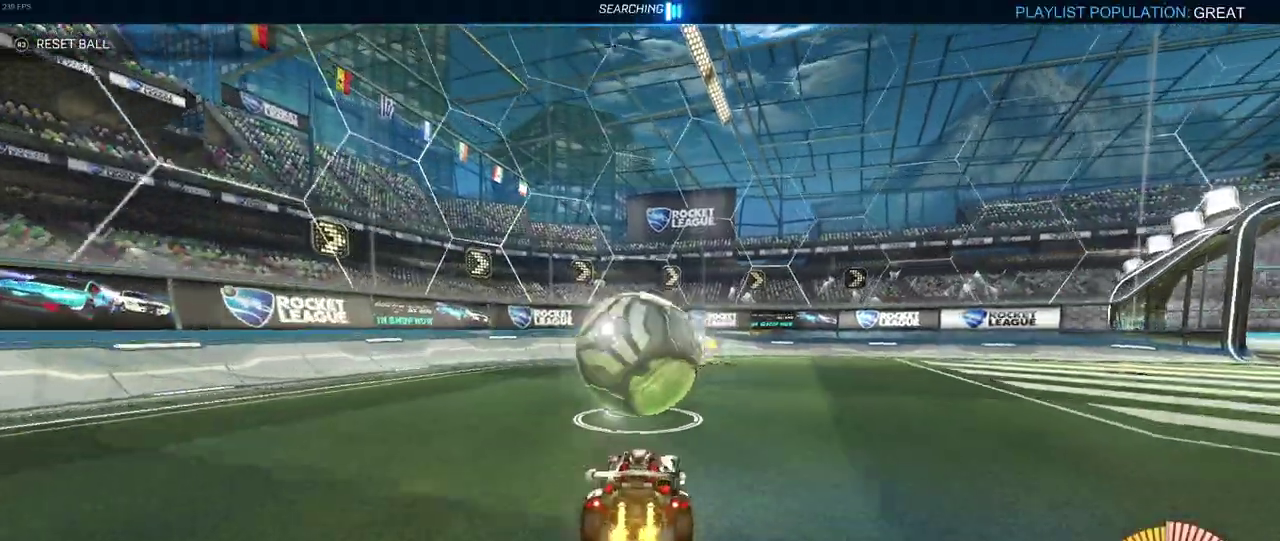
{"buttons": ["R2"], "left_stick": "left", "right_stick": "center"}
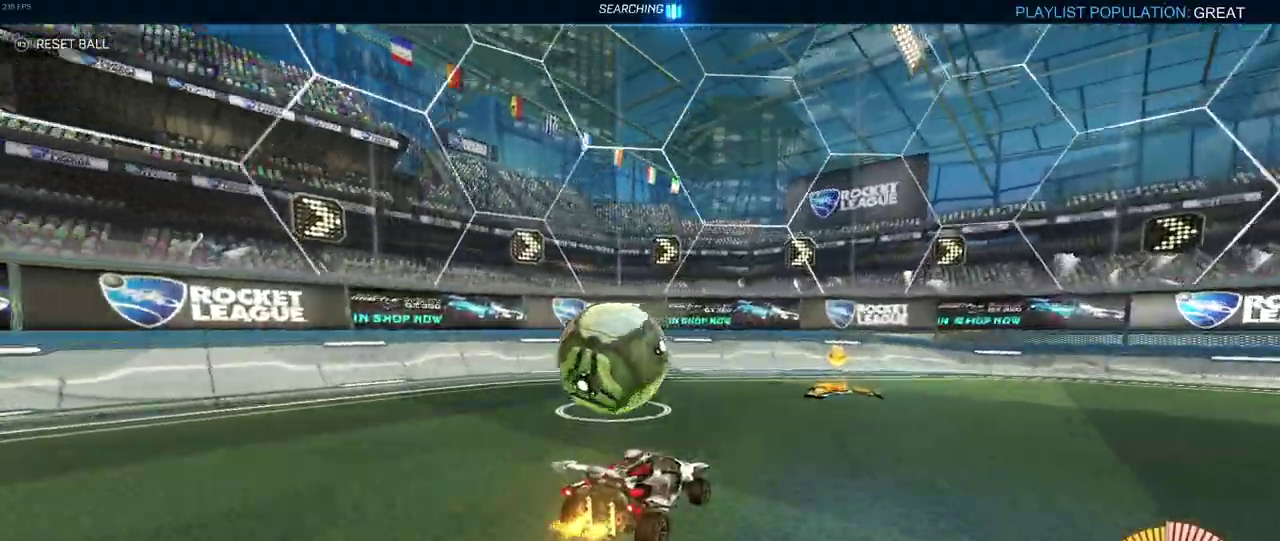
{"buttons": ["R2"], "left_stick": "center", "right_stick": "center", "events": [[167, "left_stick", "center"]]}
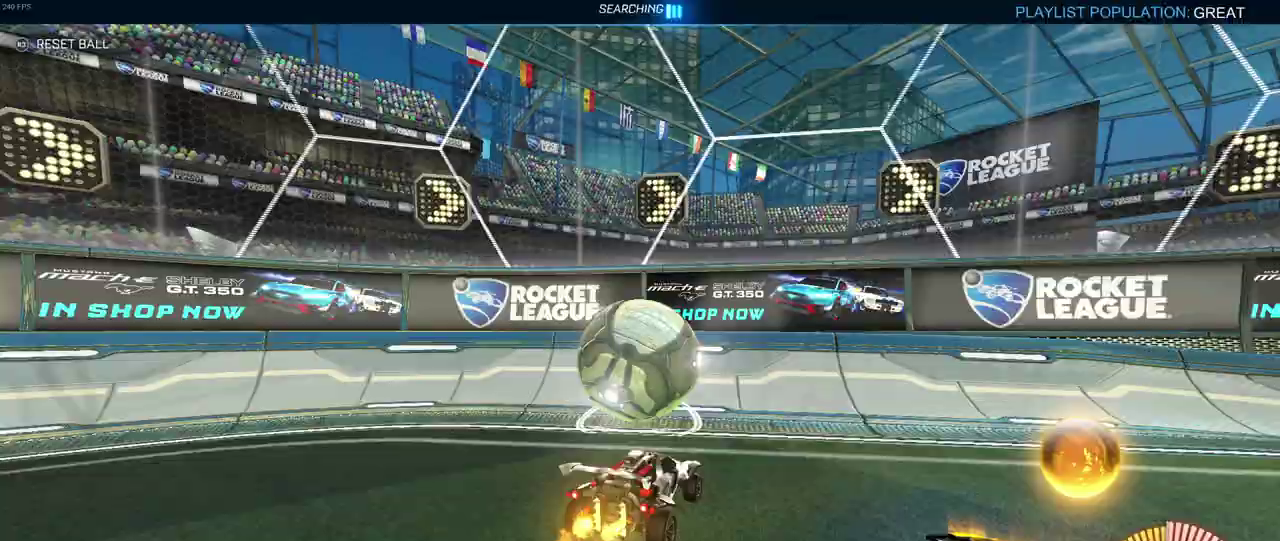
{"buttons": ["R2"], "left_stick": "down-right", "right_stick": "center", "events": [[33, "left_stick", "left"], [133, "R1", "down"], [217, "left_stick", "center"], [433, "R1", "up"], [433, "left_stick", "down-right"]]}
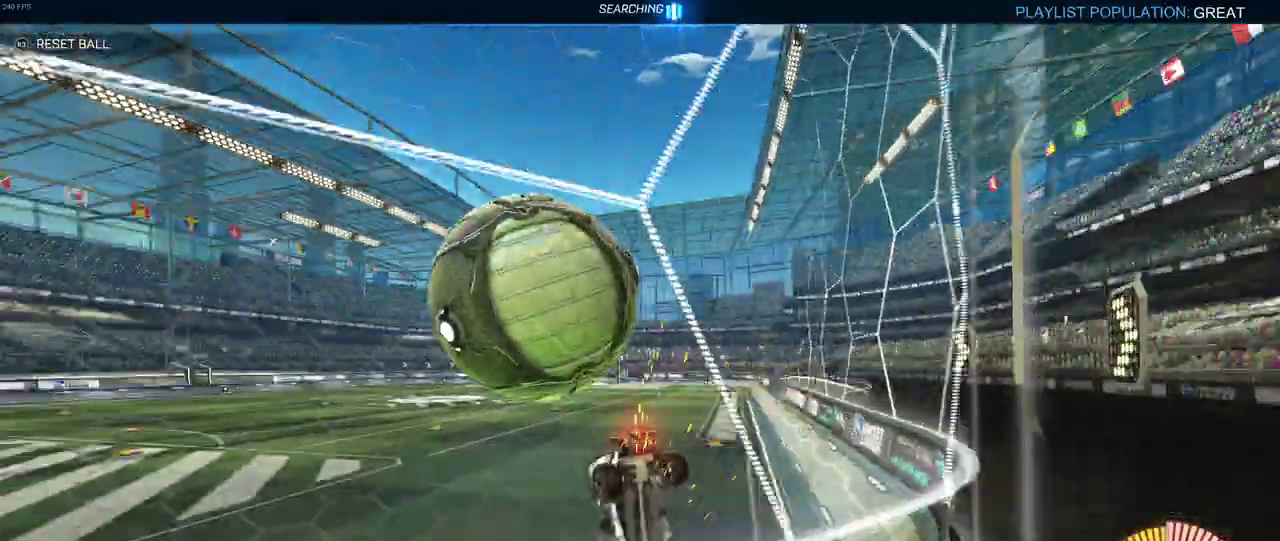
{"buttons": ["R2"], "left_stick": "down-right", "right_stick": "center", "events": [[33, "CROSS", "down"], [150, "left_stick", "right"], [217, "CROSS", "up"], [367, "left_stick", "center"], [500, "left_stick", "down-right"]]}
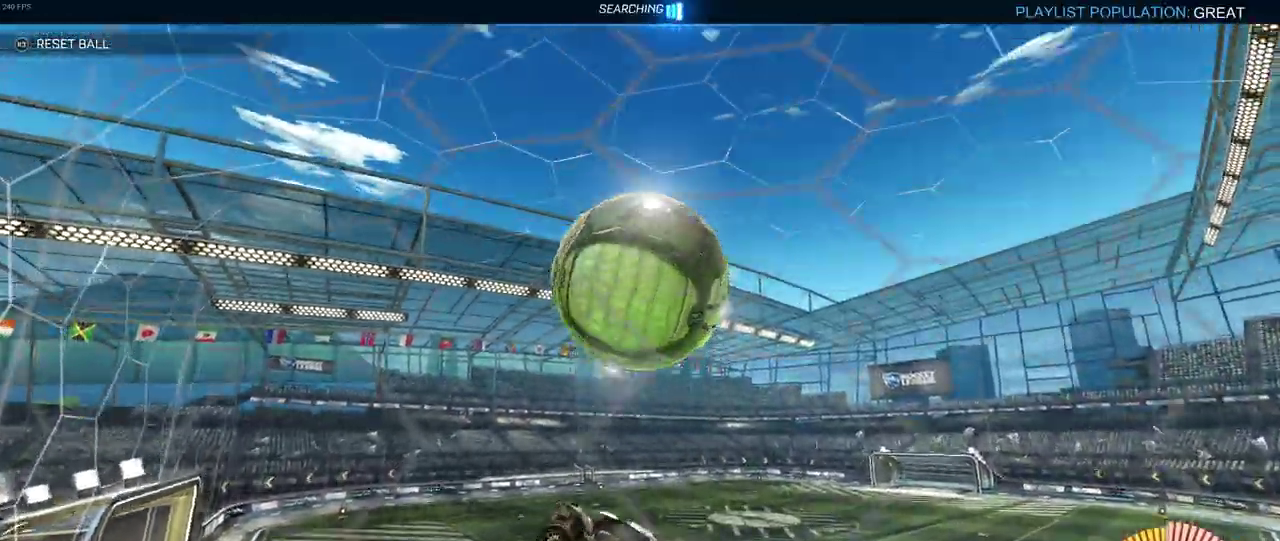
{"buttons": ["R1", "R2"], "left_stick": "center", "right_stick": "center", "events": [[300, "left_stick", "right"], [400, "left_stick", "center"], [417, "R1", "down"]]}